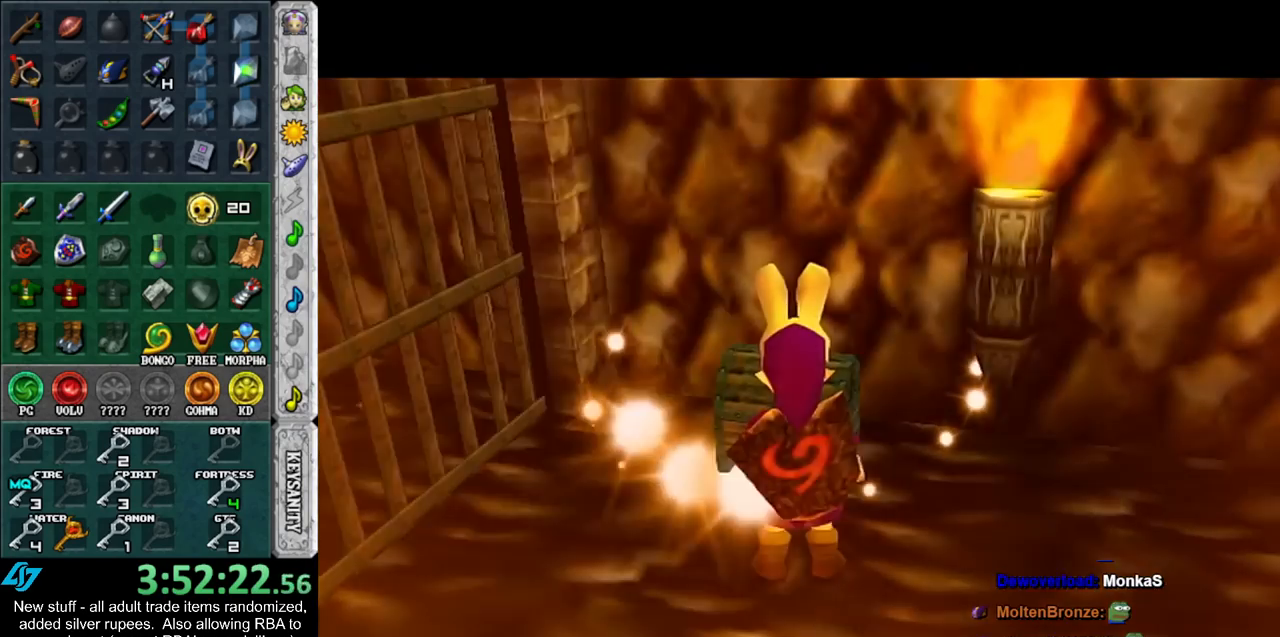
Gameplay with a controller (Nintendo layout); each line is a JSON object with the inputs held at the frame after it. "events" lists button and stick changes between this image and that frame as [ms after this image, input, new state], when the widget could be followed in between. Not read: L3 R3.
{"buttons": [], "left_stick": "up", "right_stick": "center", "events": []}
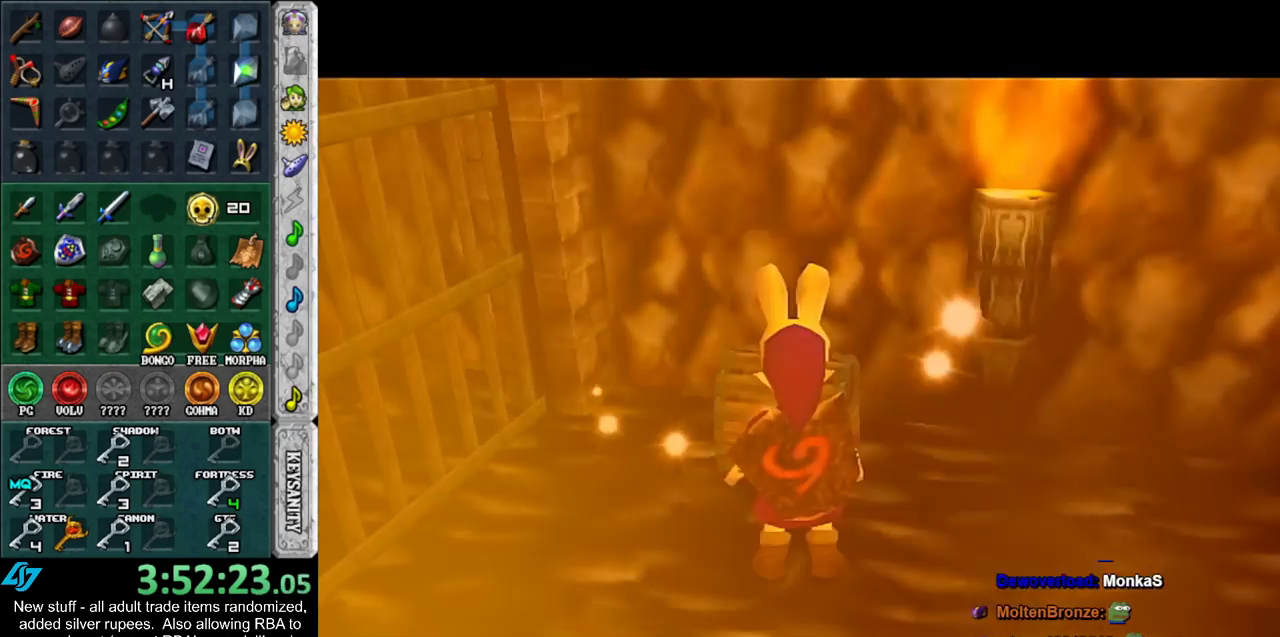
{"buttons": [], "left_stick": "up", "right_stick": "center", "events": []}
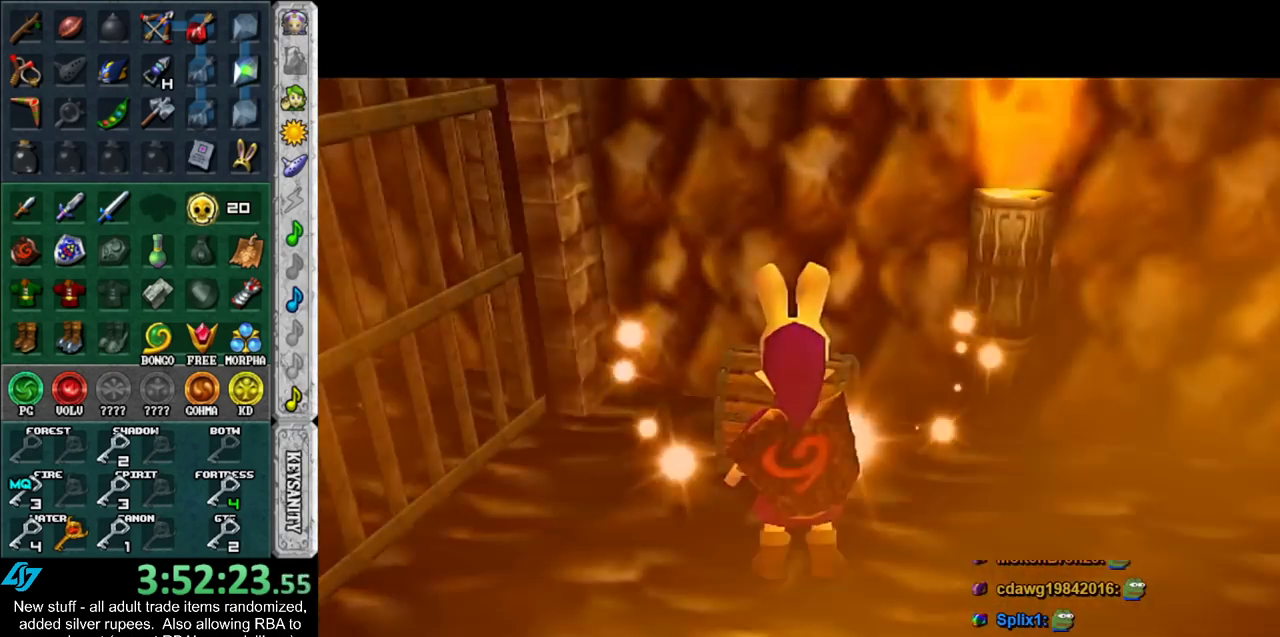
{"buttons": [], "left_stick": "up", "right_stick": "center", "events": [[233, "A", "down"], [300, "A", "up"], [400, "A", "down"], [450, "A", "up"]]}
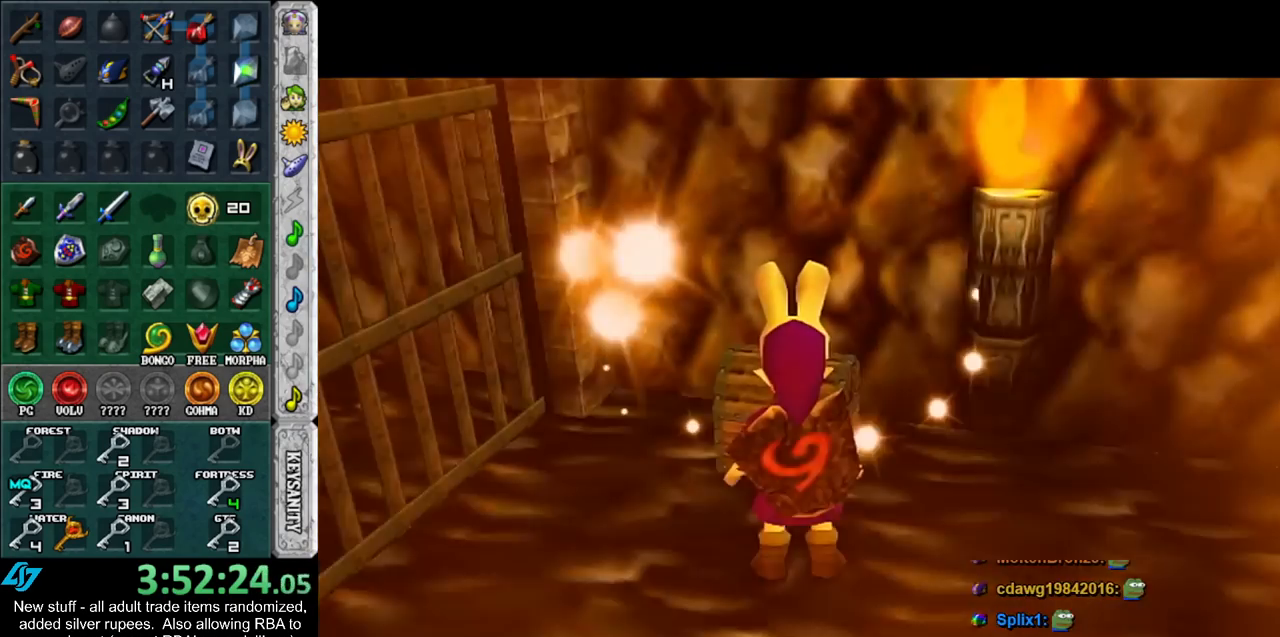
{"buttons": [], "left_stick": "up", "right_stick": "center", "events": [[50, "A", "down"], [117, "A", "up"], [183, "A", "down"], [267, "A", "up"], [333, "A", "down"], [417, "A", "up"]]}
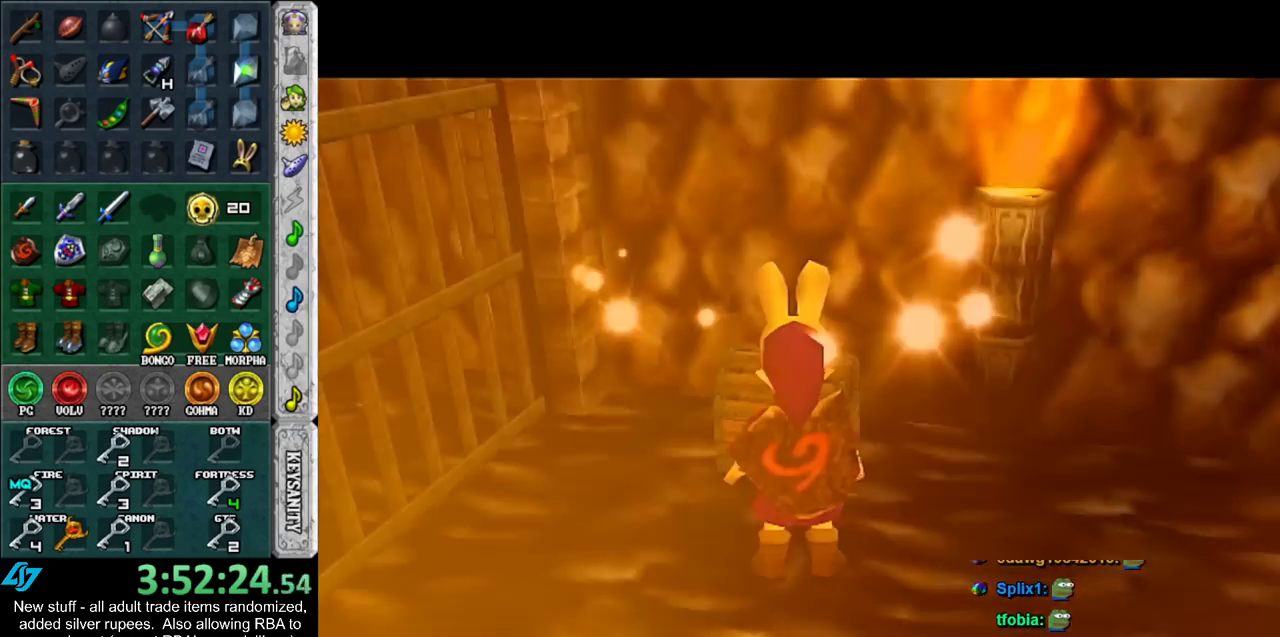
{"buttons": ["A"], "left_stick": "up", "right_stick": "center", "events": [[17, "A", "down"], [83, "A", "up"], [150, "A", "down"], [233, "A", "up"], [333, "A", "down"], [367, "A", "up"], [483, "A", "down"]]}
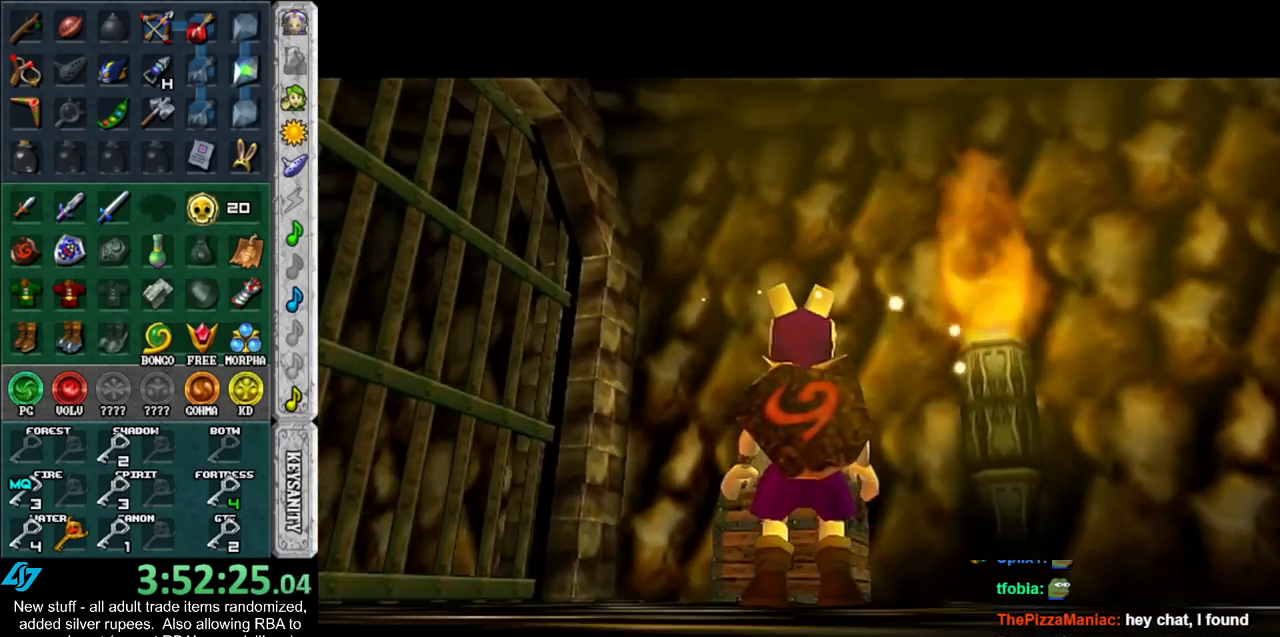
{"buttons": [], "left_stick": "center", "right_stick": "center", "events": [[50, "A", "up"], [117, "A", "down"], [167, "A", "up"], [267, "A", "down"], [267, "left_stick", "center"], [333, "A", "up"]]}
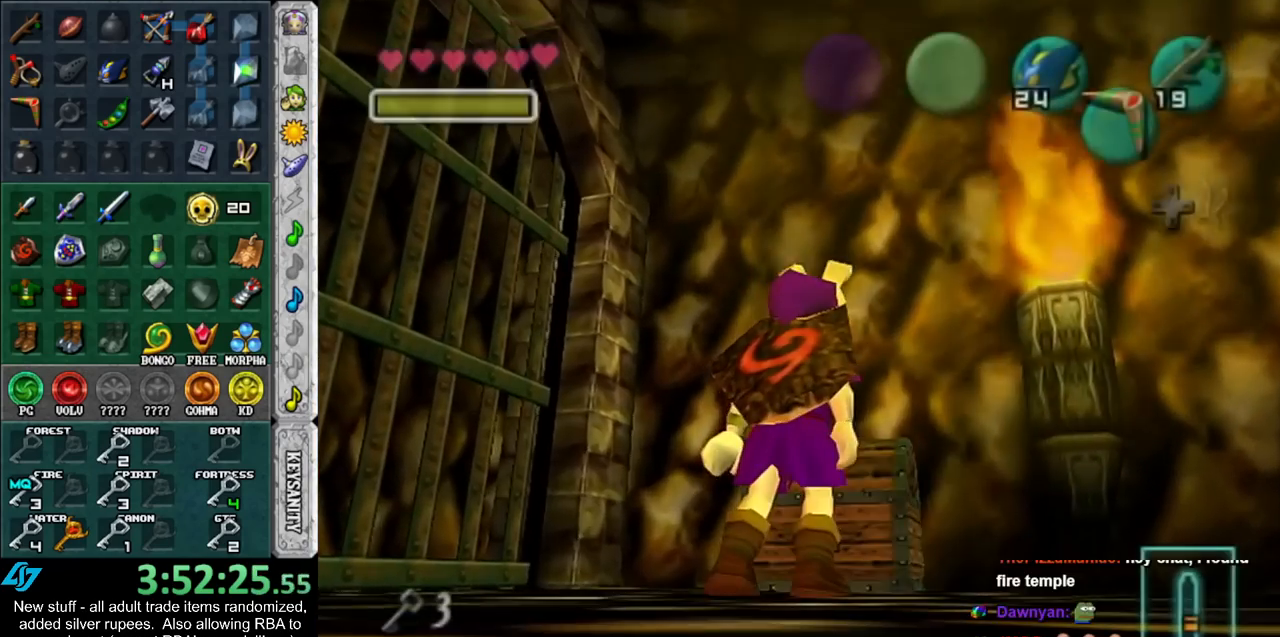
{"buttons": [], "left_stick": "center", "right_stick": "center", "events": []}
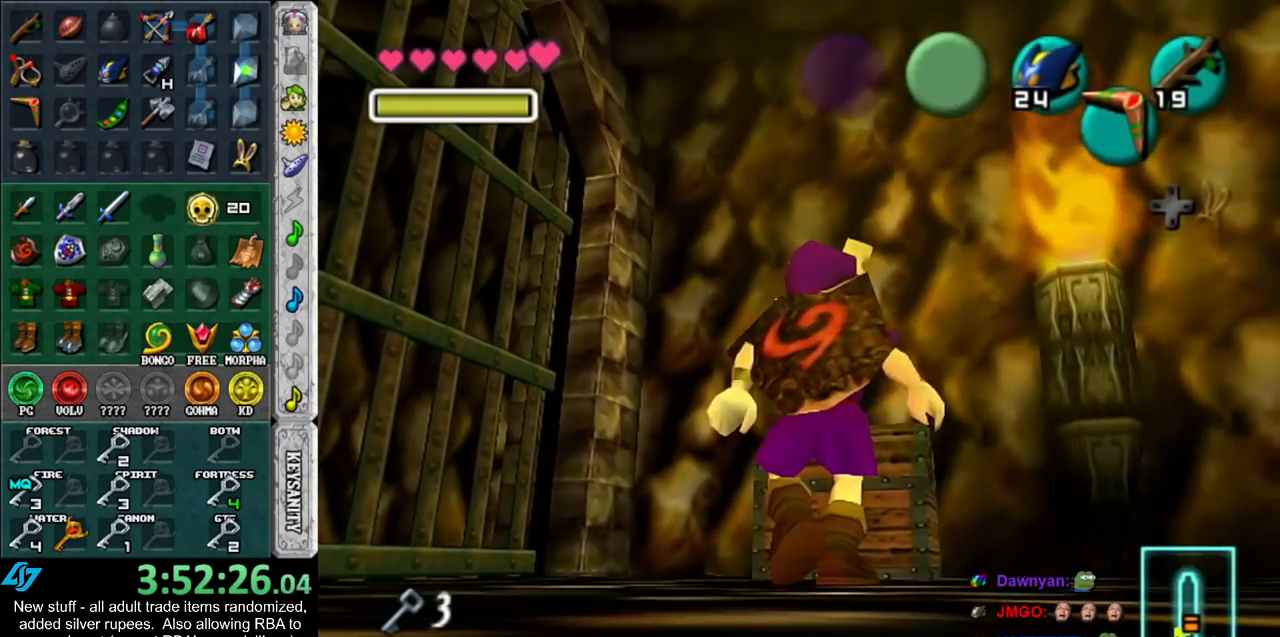
{"buttons": ["A", "B"], "left_stick": "center", "right_stick": "center", "events": [[417, "A", "down"], [417, "B", "down"]]}
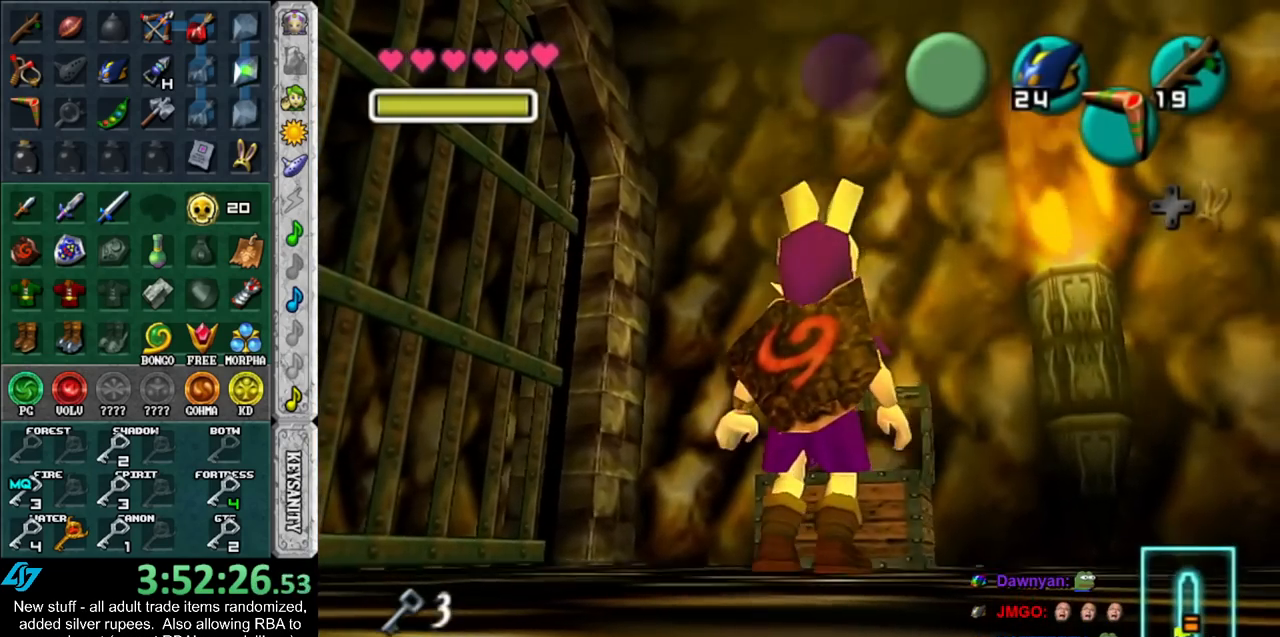
{"buttons": ["A", "B"], "left_stick": "center", "right_stick": "center", "events": [[17, "A", "up"], [50, "B", "up"], [117, "A", "down"], [117, "B", "down"], [200, "A", "up"], [200, "B", "up"], [267, "A", "down"], [267, "B", "down"], [367, "A", "up"], [367, "B", "up"], [467, "A", "down"], [467, "B", "down"]]}
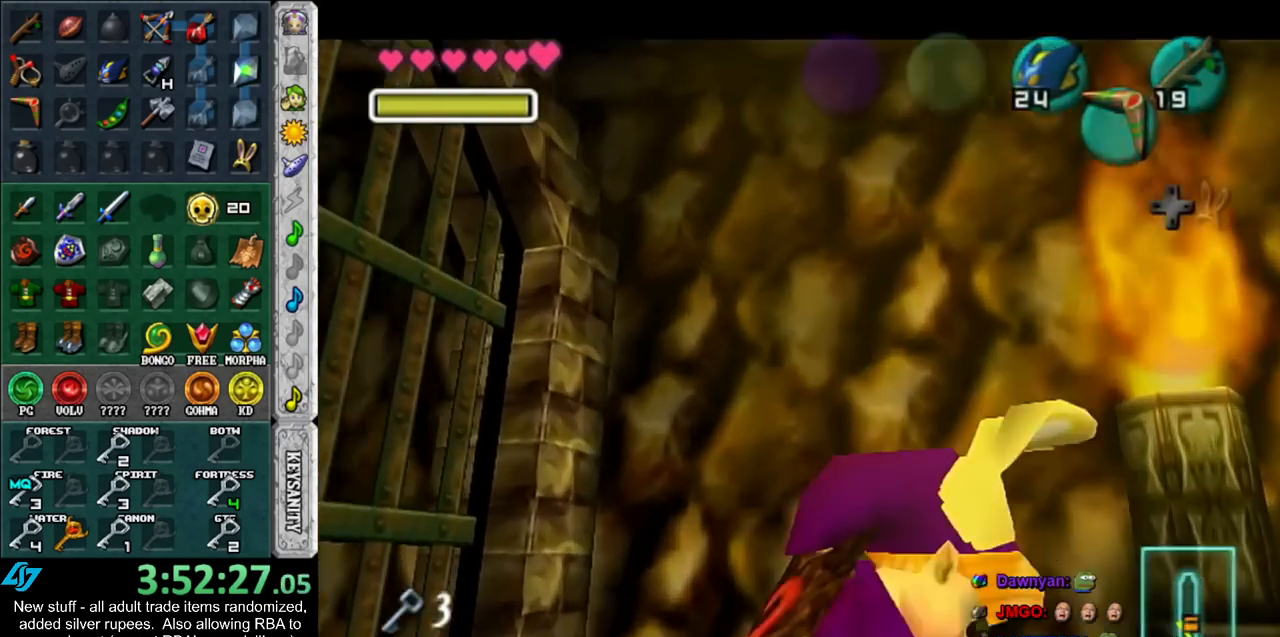
{"buttons": ["A", "B"], "left_stick": "center", "right_stick": "center", "events": [[17, "A", "up"], [17, "B", "up"], [300, "A", "down"], [300, "B", "down"], [367, "B", "up"], [400, "A", "up"], [483, "A", "down"], [483, "B", "down"]]}
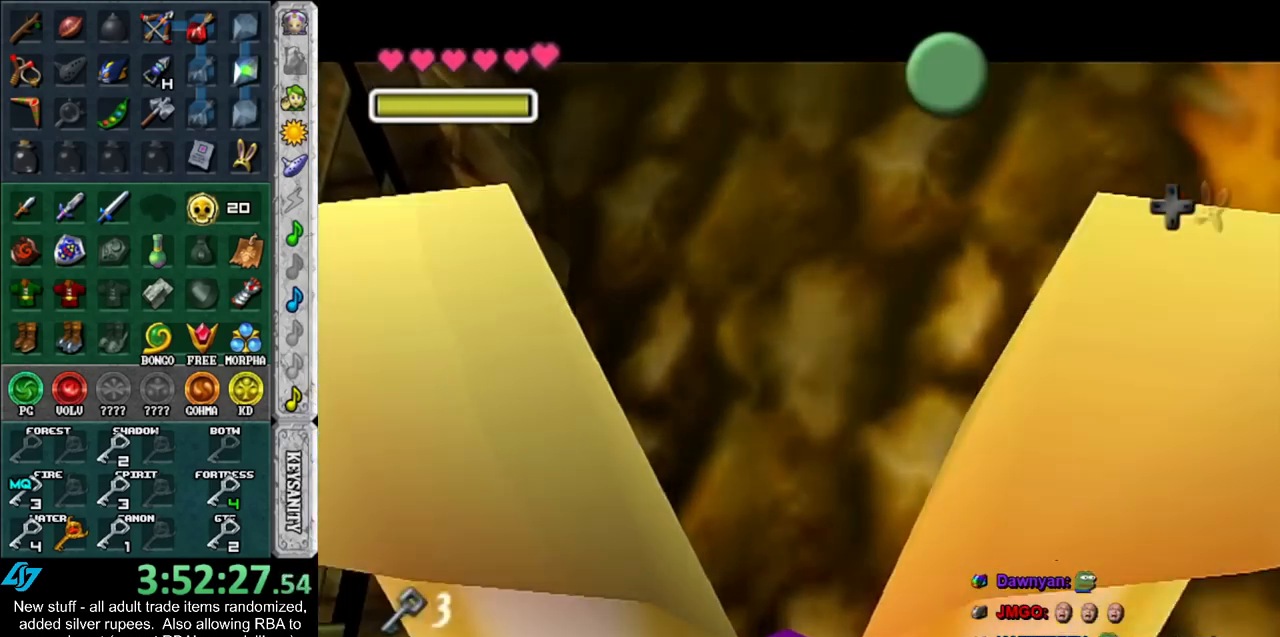
{"buttons": ["A", "B"], "left_stick": "right", "right_stick": "center", "events": [[83, "A", "up"], [83, "B", "up"], [183, "A", "down"], [183, "B", "down"], [200, "left_stick", "right"], [233, "A", "up"], [233, "B", "up"], [333, "A", "down"], [333, "B", "down"], [400, "A", "up"], [400, "B", "up"], [483, "A", "down"], [483, "B", "down"]]}
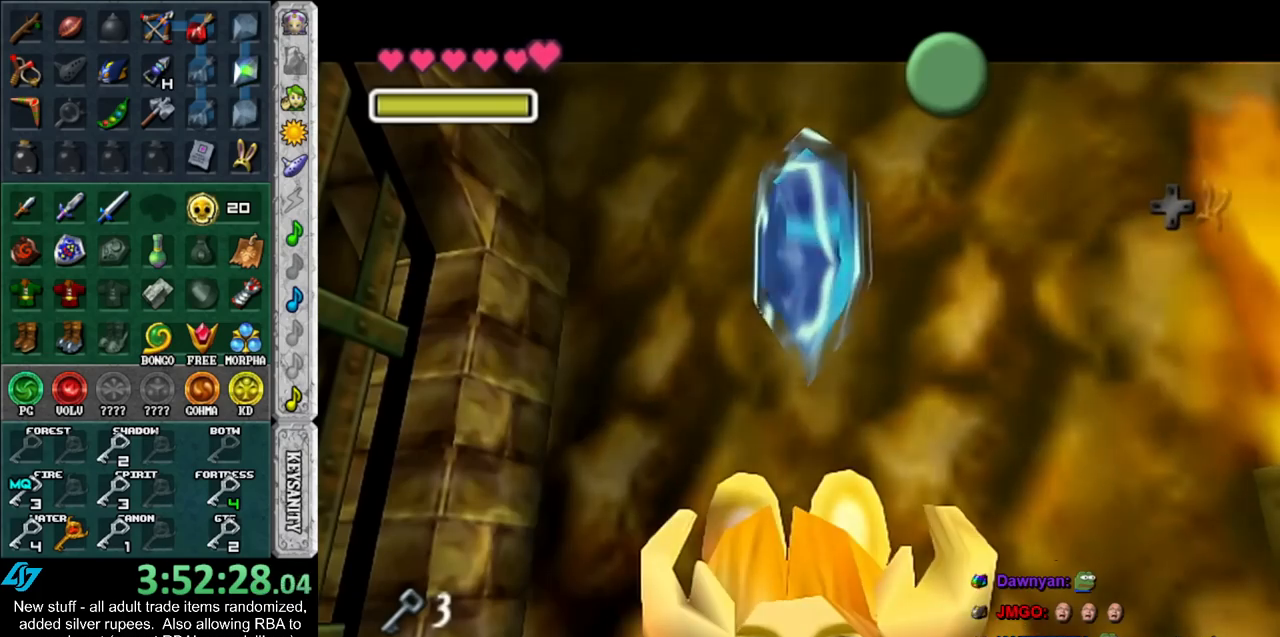
{"buttons": [], "left_stick": "right", "right_stick": "center", "events": [[50, "A", "up"], [50, "B", "up"], [150, "A", "down"], [150, "B", "down"], [233, "A", "up"], [233, "B", "up"]]}
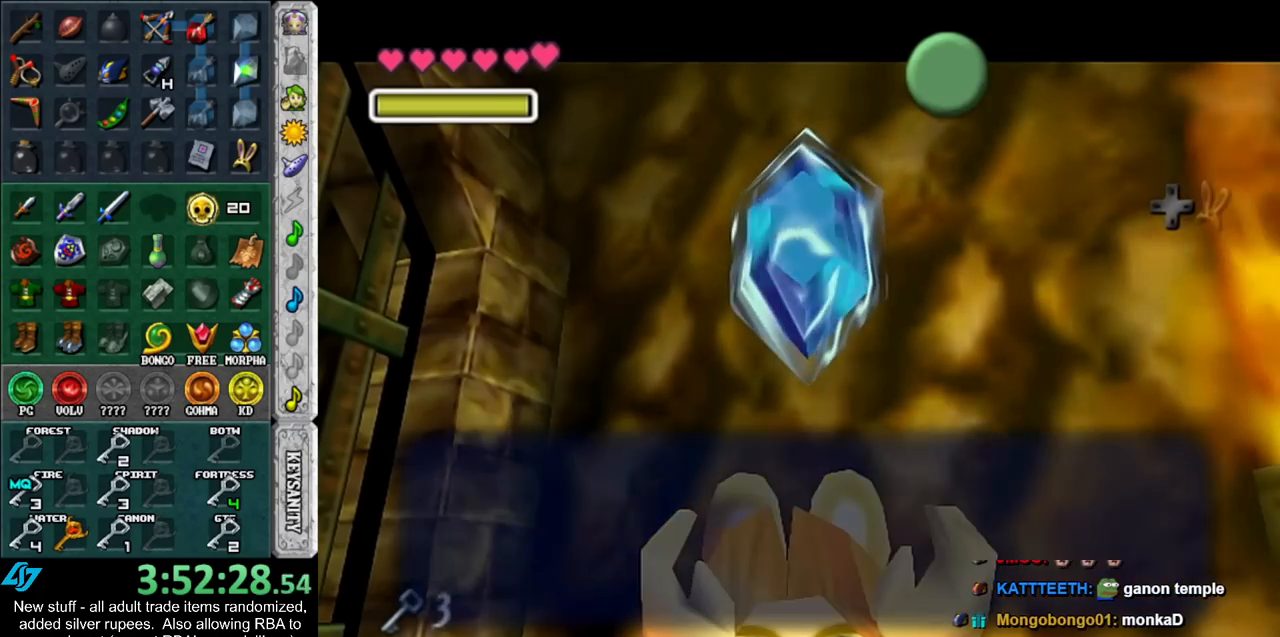
{"buttons": [], "left_stick": "right", "right_stick": "center", "events": [[50, "A", "down"], [150, "A", "up"]]}
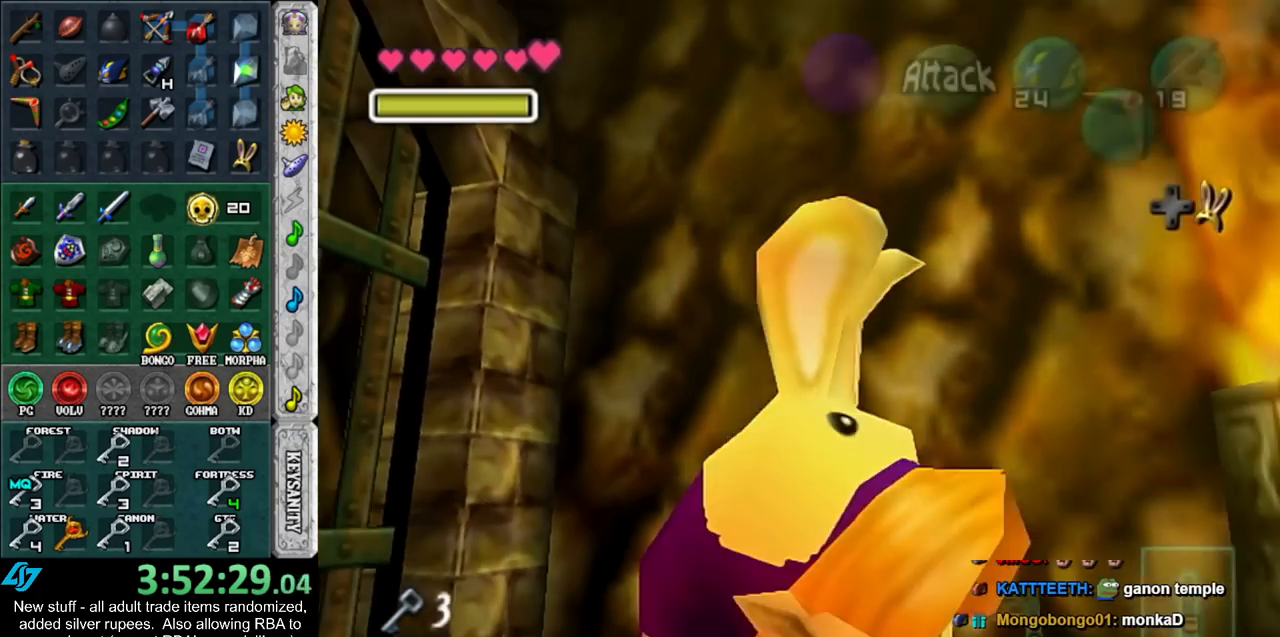
{"buttons": [], "left_stick": "up-right", "right_stick": "center", "events": [[417, "left_stick", "up-right"]]}
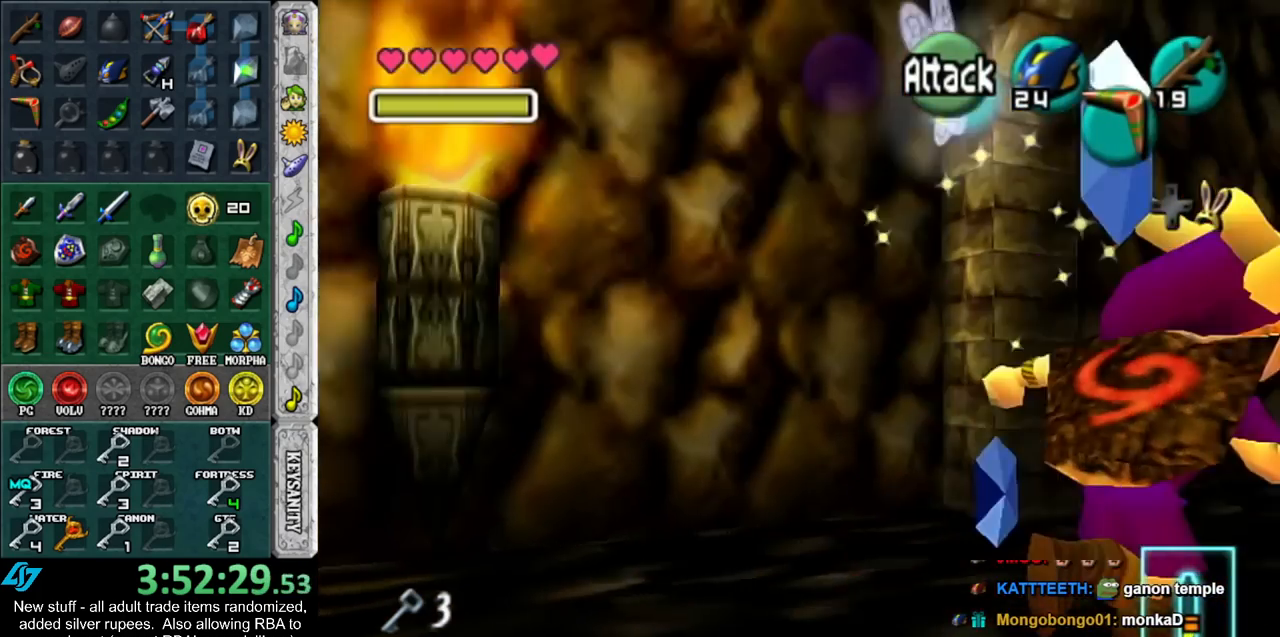
{"buttons": [], "left_stick": "up-right", "right_stick": "center", "events": []}
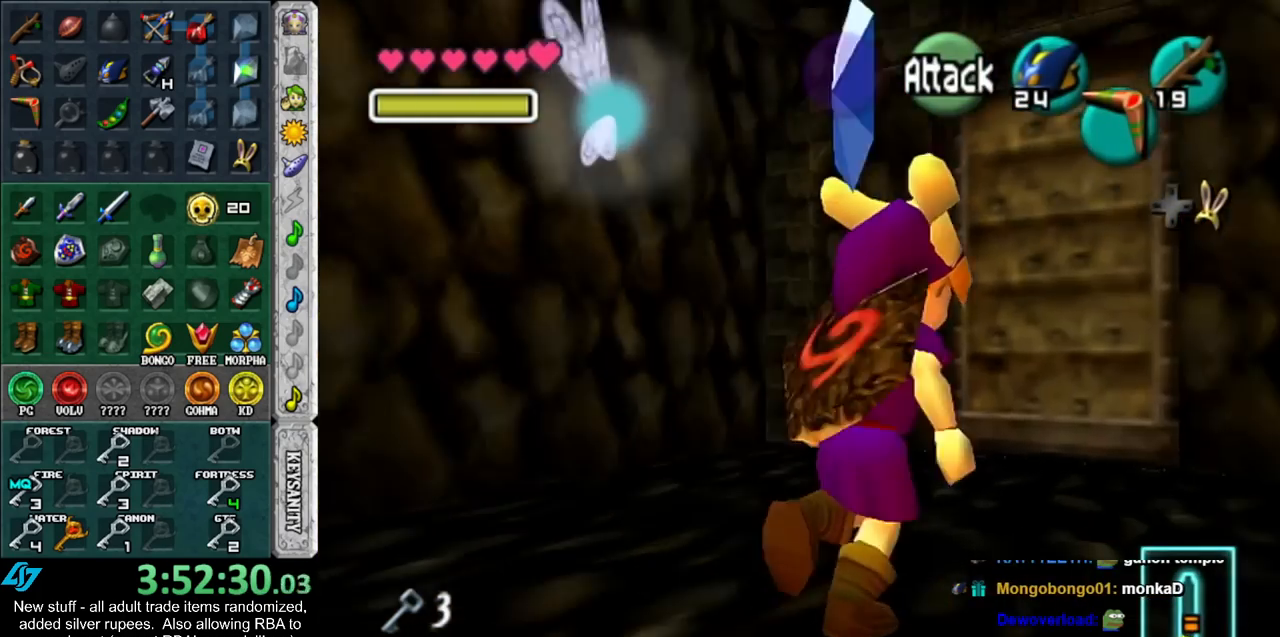
{"buttons": [], "left_stick": "center", "right_stick": "center", "events": [[83, "left_stick", "up"], [300, "left_stick", "up-left"], [367, "A", "down"], [450, "A", "up"], [450, "left_stick", "center"]]}
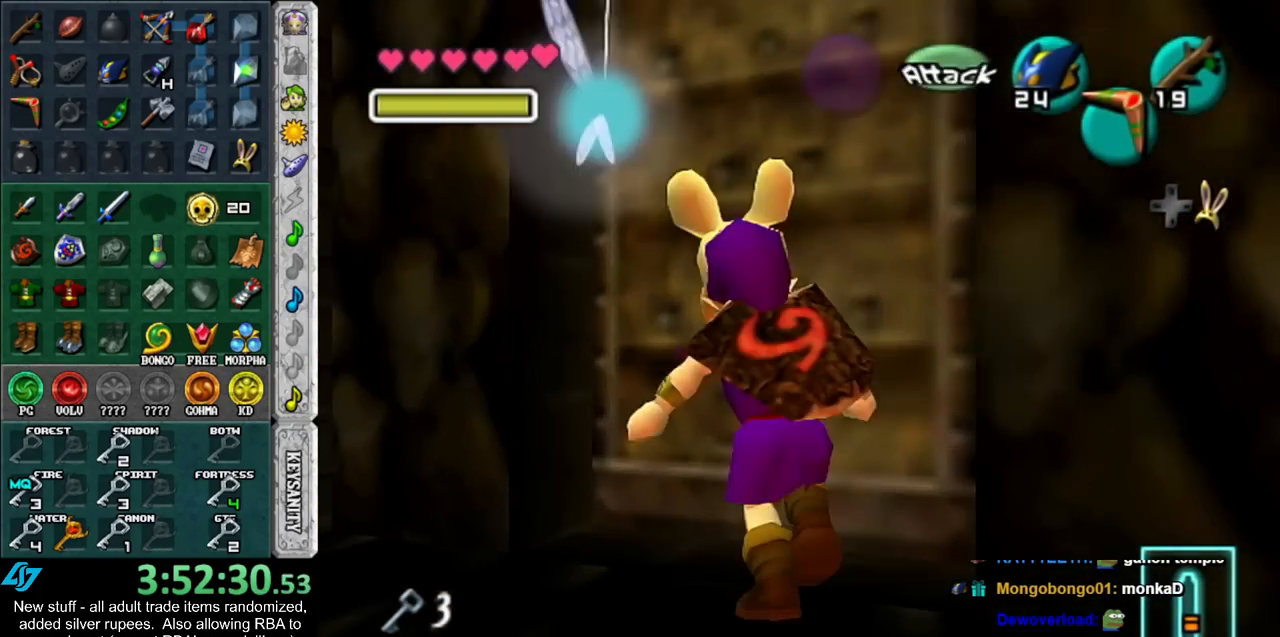
{"buttons": [], "left_stick": "up", "right_stick": "center", "events": [[200, "left_stick", "up"]]}
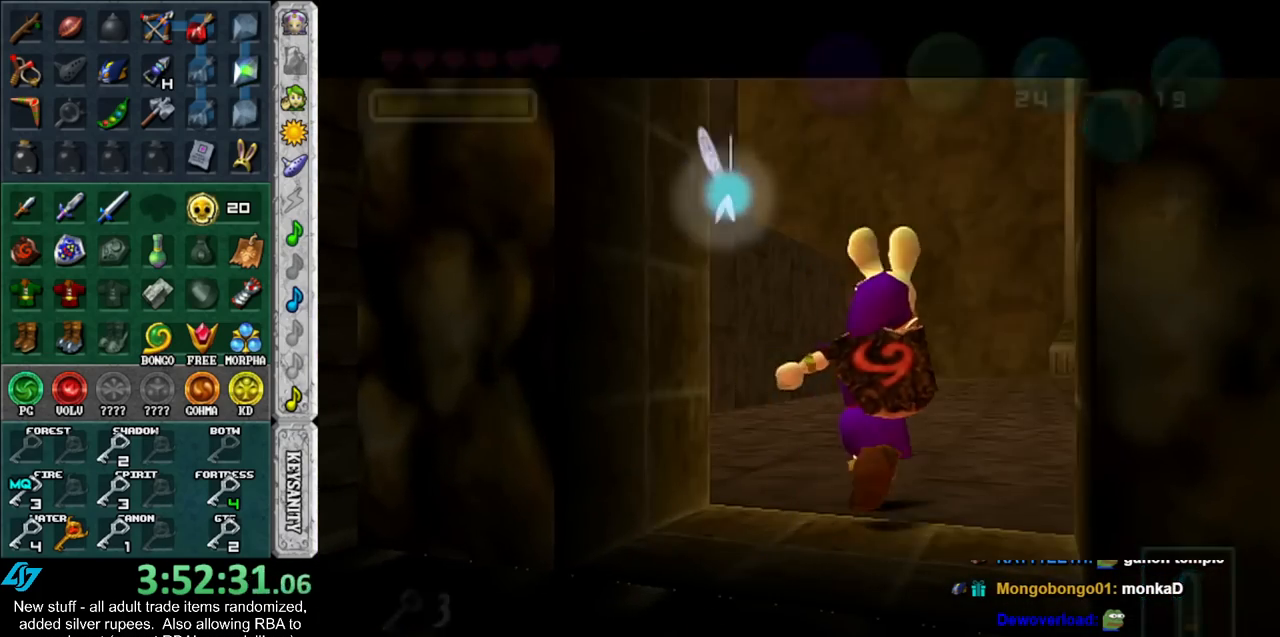
{"buttons": [], "left_stick": "up", "right_stick": "center", "events": []}
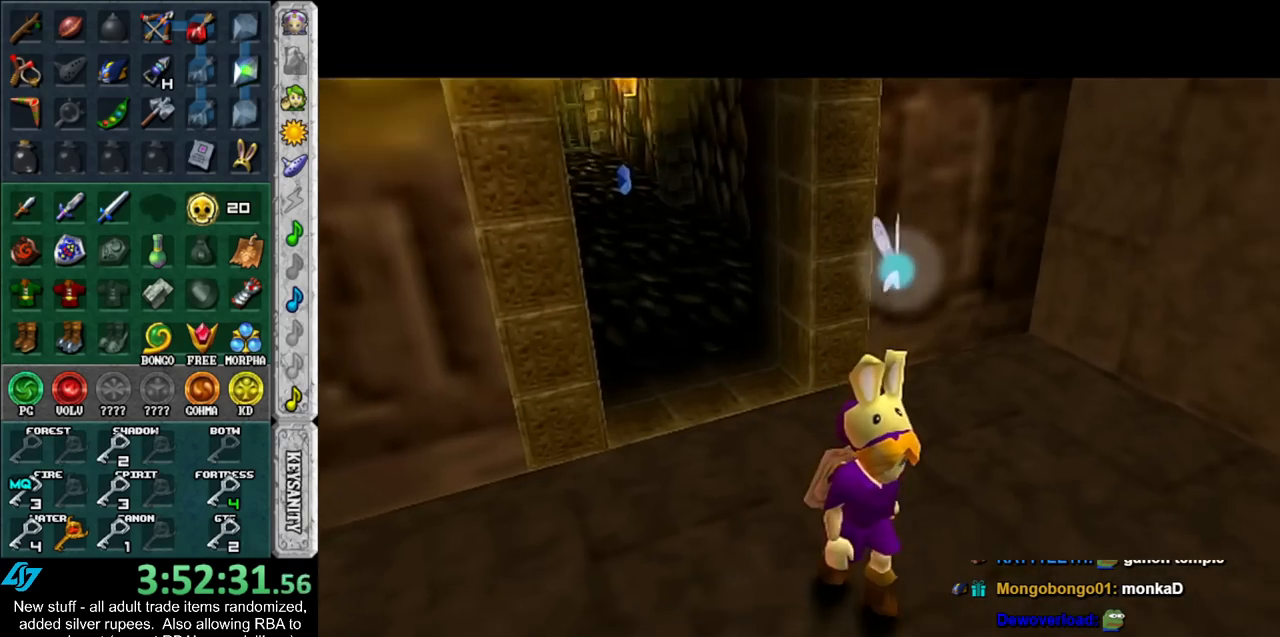
{"buttons": [], "left_stick": "up", "right_stick": "center", "events": []}
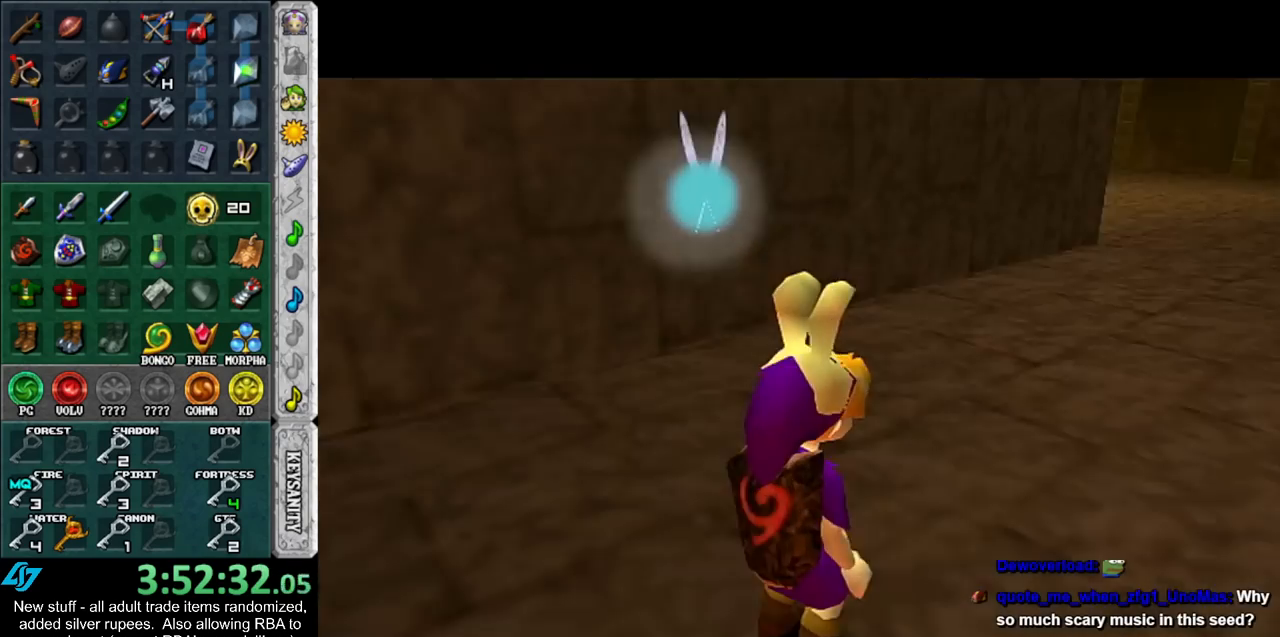
{"buttons": [], "left_stick": "up", "right_stick": "center", "events": []}
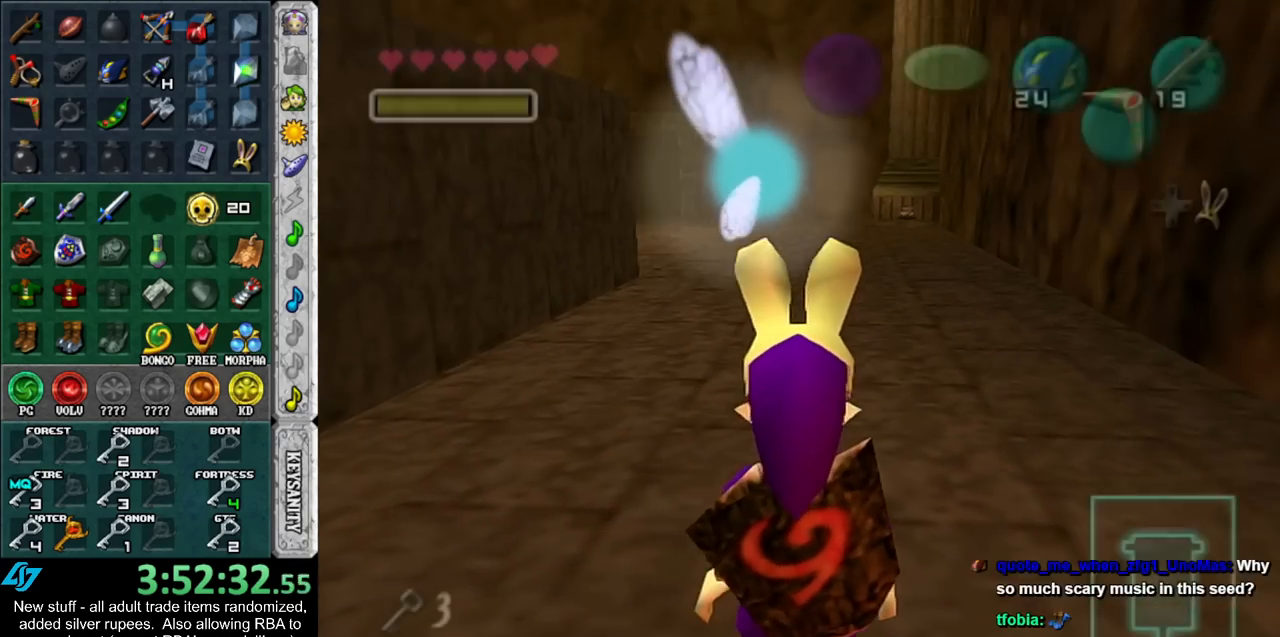
{"buttons": [], "left_stick": "up", "right_stick": "center", "events": []}
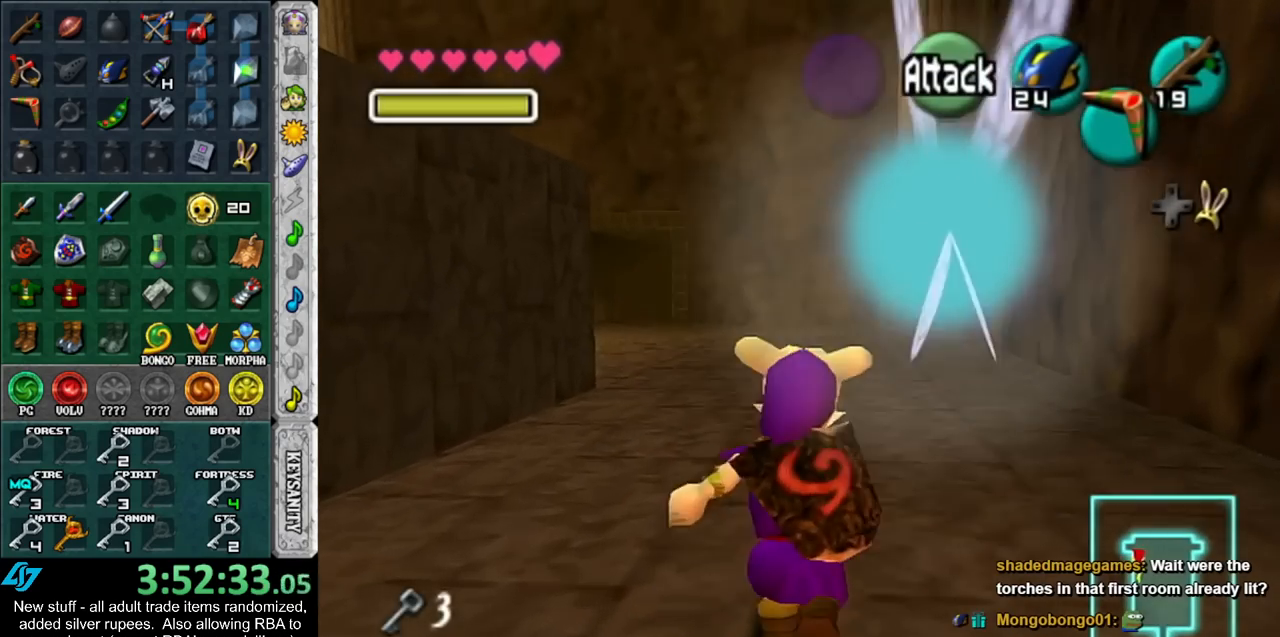
{"buttons": [], "left_stick": "up", "right_stick": "center", "events": []}
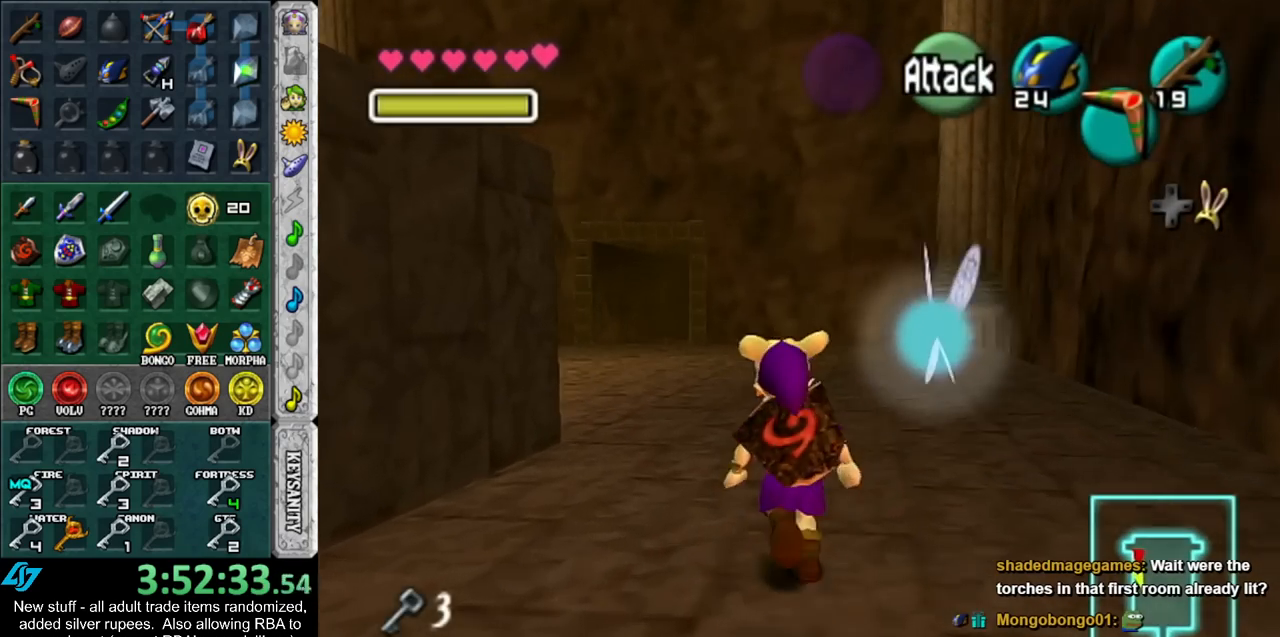
{"buttons": [], "left_stick": "up", "right_stick": "center", "events": [[83, "left_stick", "up-left"], [450, "left_stick", "up"]]}
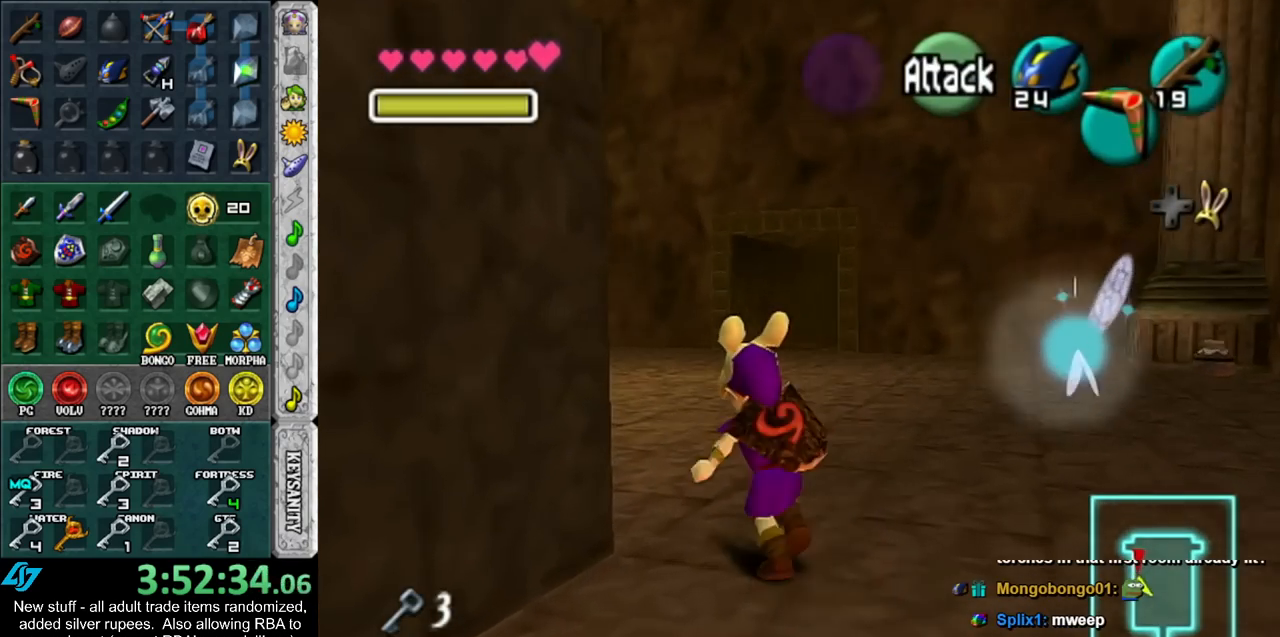
{"buttons": [], "left_stick": "center", "right_stick": "center", "events": [[400, "left_stick", "center"]]}
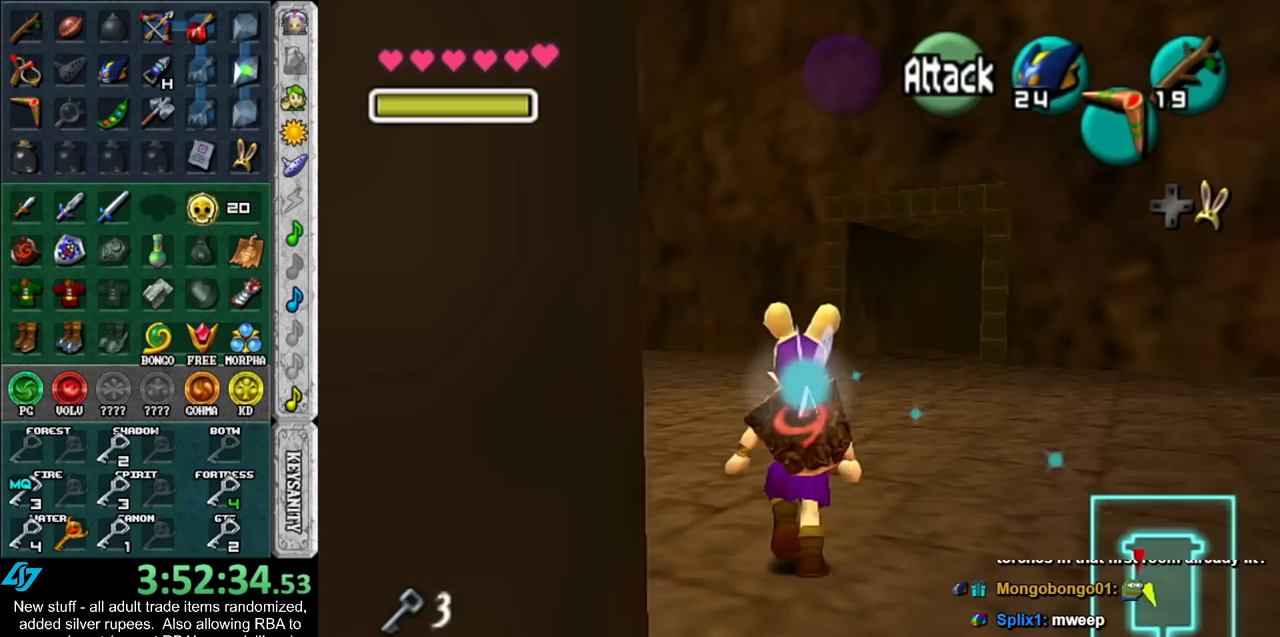
{"buttons": [], "left_stick": "center", "right_stick": "center", "events": [[50, "left_stick", "down-left"], [167, "L1", "down"], [167, "left_stick", "center"], [367, "START", "down"], [383, "L1", "up"], [450, "START", "up"]]}
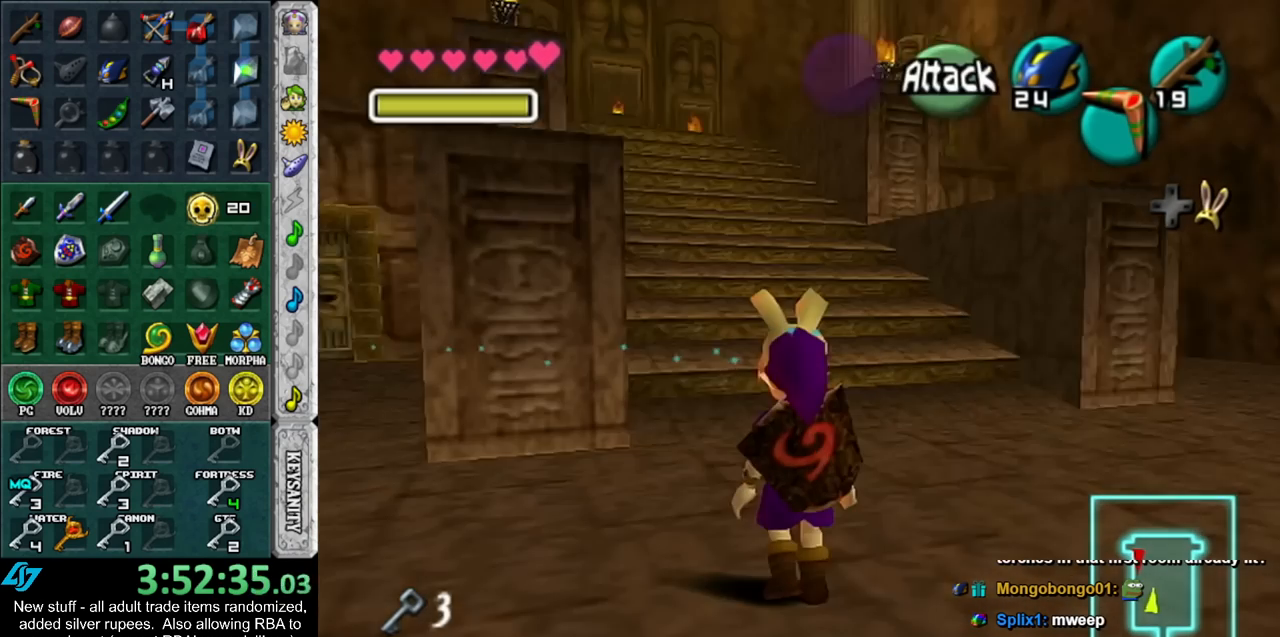
{"buttons": [], "left_stick": "center", "right_stick": "center", "events": [[17, "START", "down"], [117, "START", "up"], [200, "START", "down"], [300, "START", "up"]]}
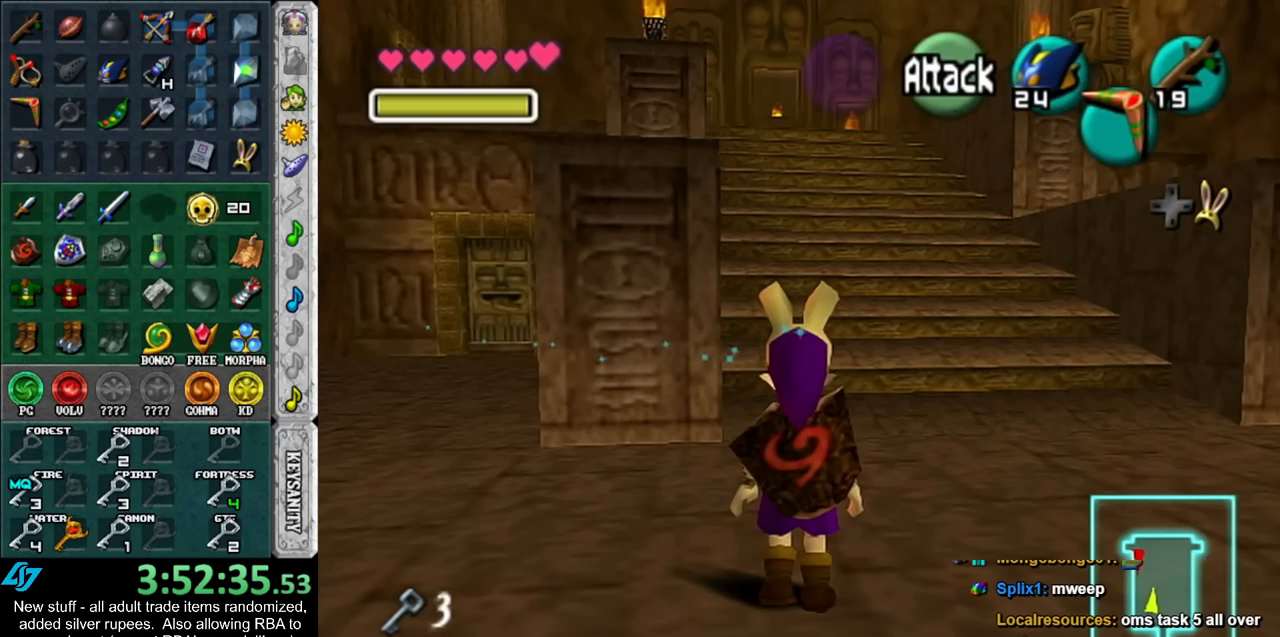
{"buttons": [], "left_stick": "center", "right_stick": "center", "events": []}
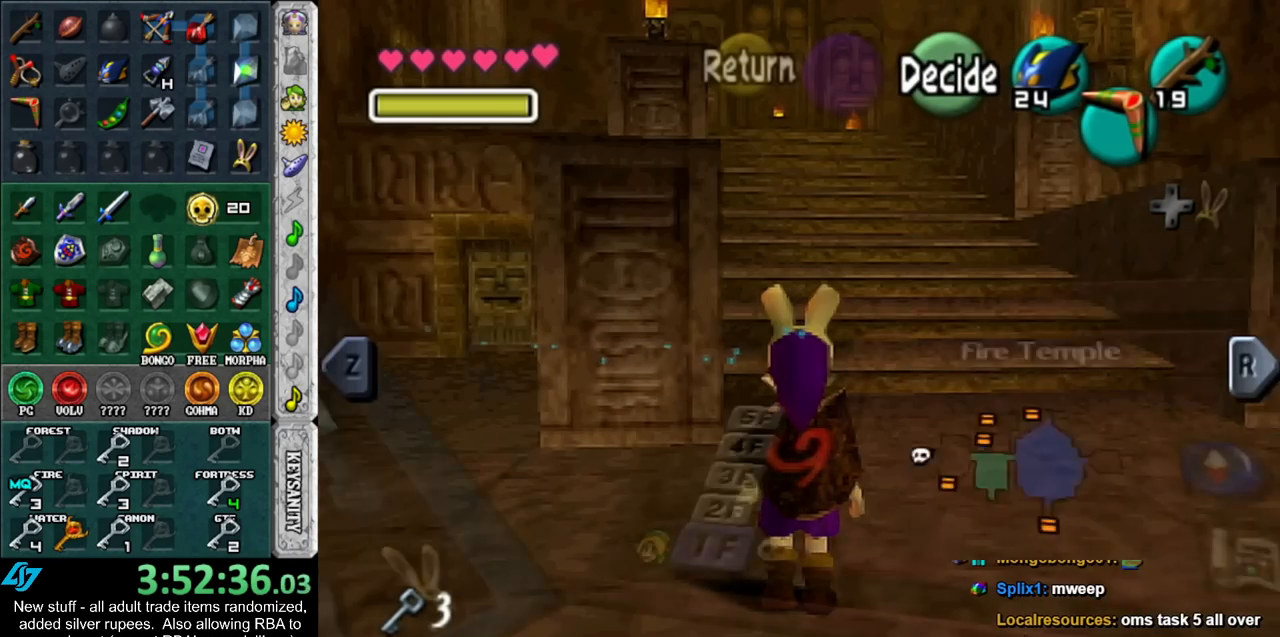
{"buttons": [], "left_stick": "center", "right_stick": "center", "events": []}
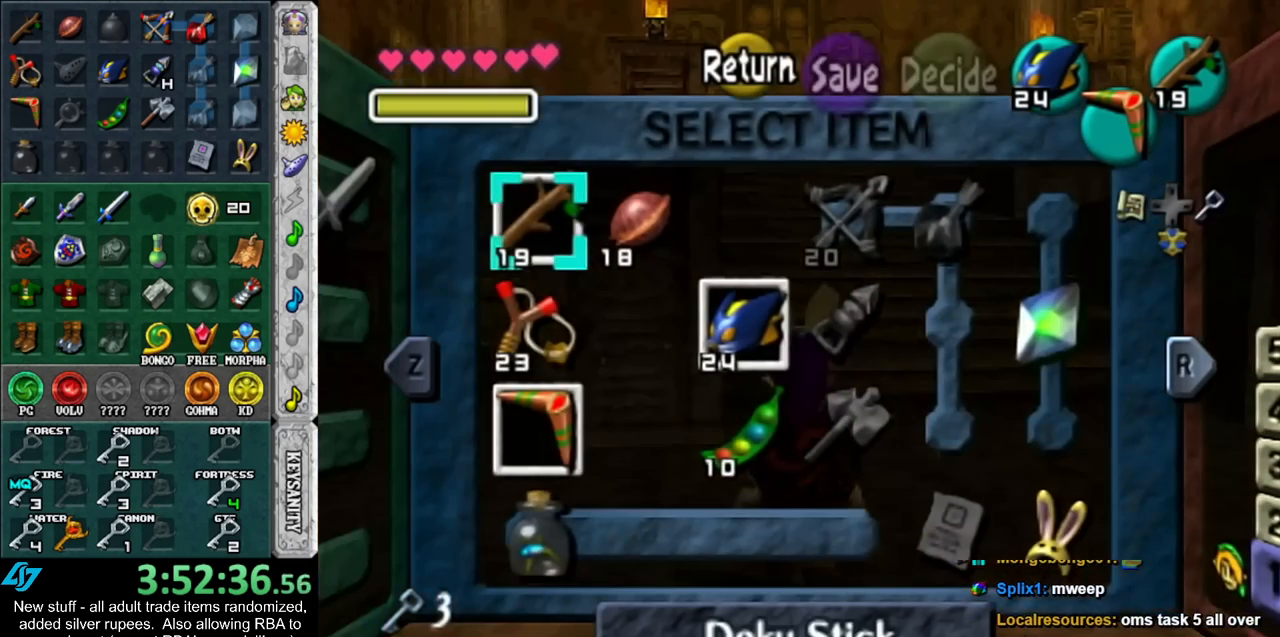
{"buttons": [], "left_stick": "center", "right_stick": "center", "events": [[150, "L1", "down"], [400, "L1", "up"]]}
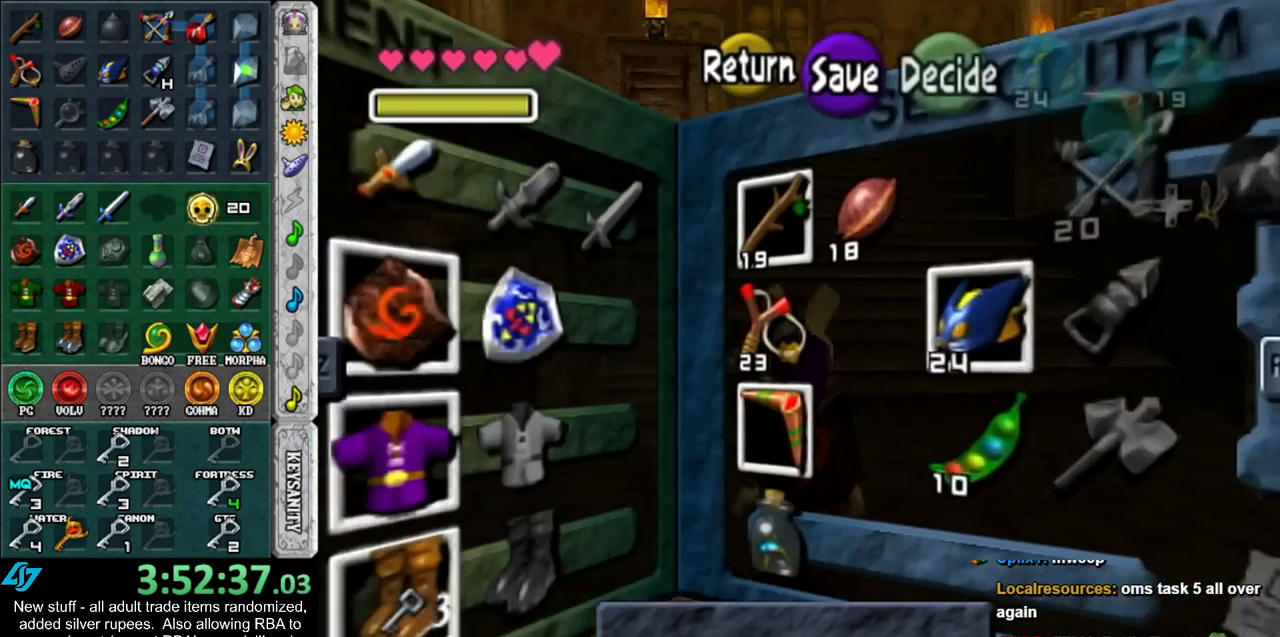
{"buttons": [], "left_stick": "left", "right_stick": "center", "events": [[200, "left_stick", "left"], [367, "left_stick", "center"], [417, "left_stick", "left"]]}